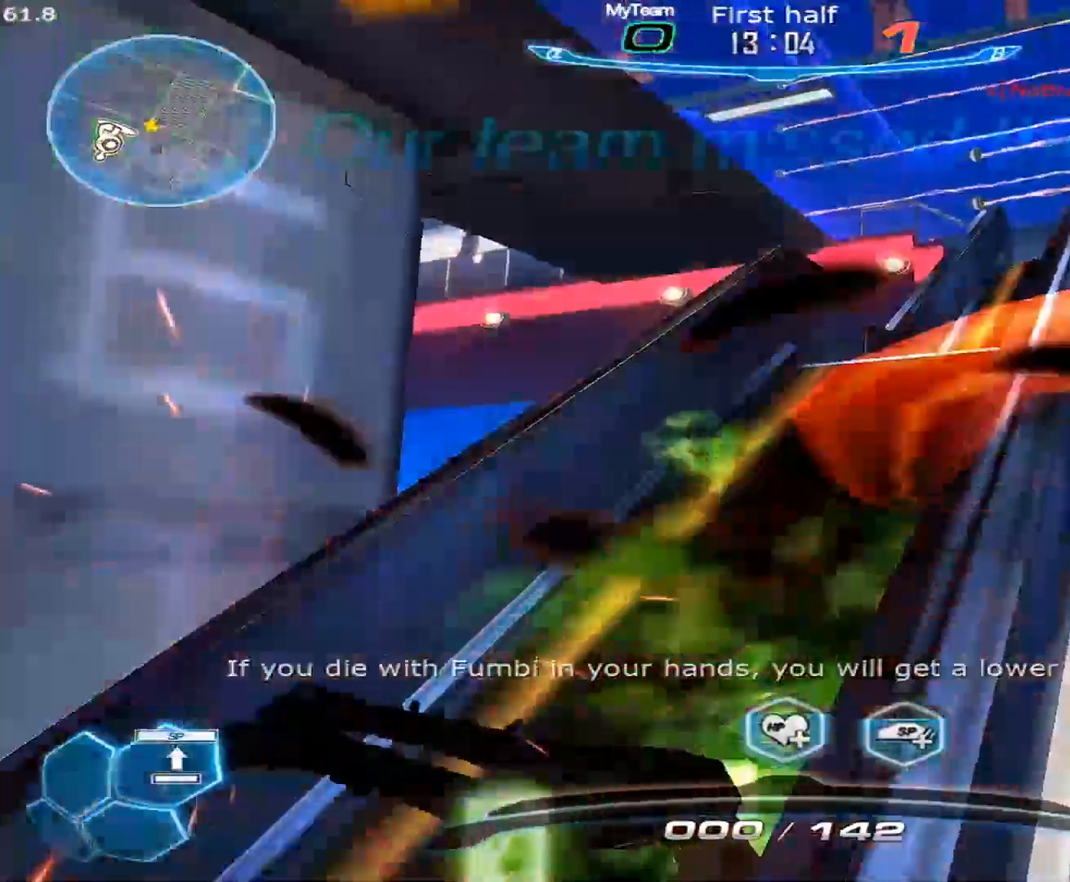
Gameplay with keyboard and mouse; each line is a JSON object with the keys and mouse buttons held at the frame after it. "events" lists presses ("down") and releases ("up") of "1", "2", "3", "4", "5", "a", "alt", "c", "caps_lock", "ctrl", "d", "e", "f", "g", "q", "r", "s", "shift", "space", "t", "tab", "v", "w", "x", "z", "mouse_left", "mouse_wheel" and "mouse_right" between this image and that frame as [ms after this image, input, new state], when the widget could be followed in between. "mouse_left", "mouse_wheel", "mouse_right" = the "left", "wheel", "right" buttons of the "mouse" list. No other keys are recorded. "wheel" means that the mouse wheel is clicked or scrolled. Not read: mouse_move.
{"keys": [], "mouse": [], "events": []}
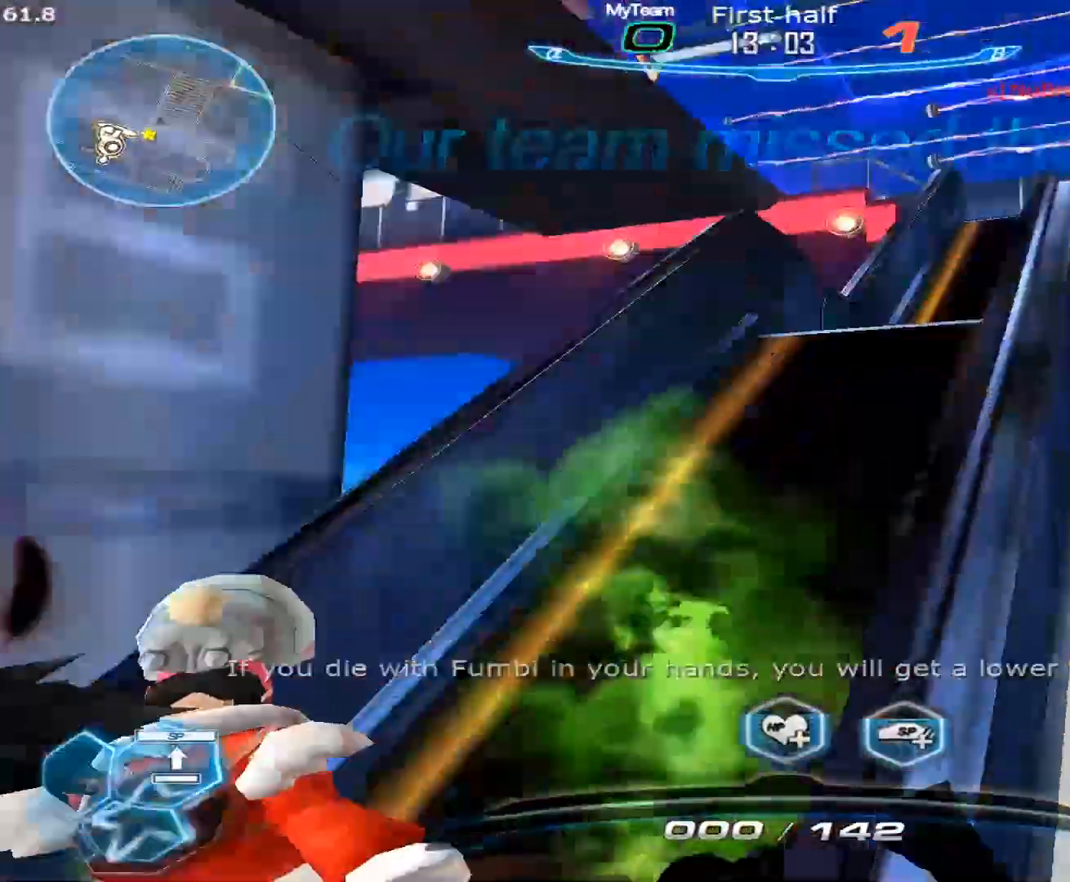
{"keys": [], "mouse": [], "events": []}
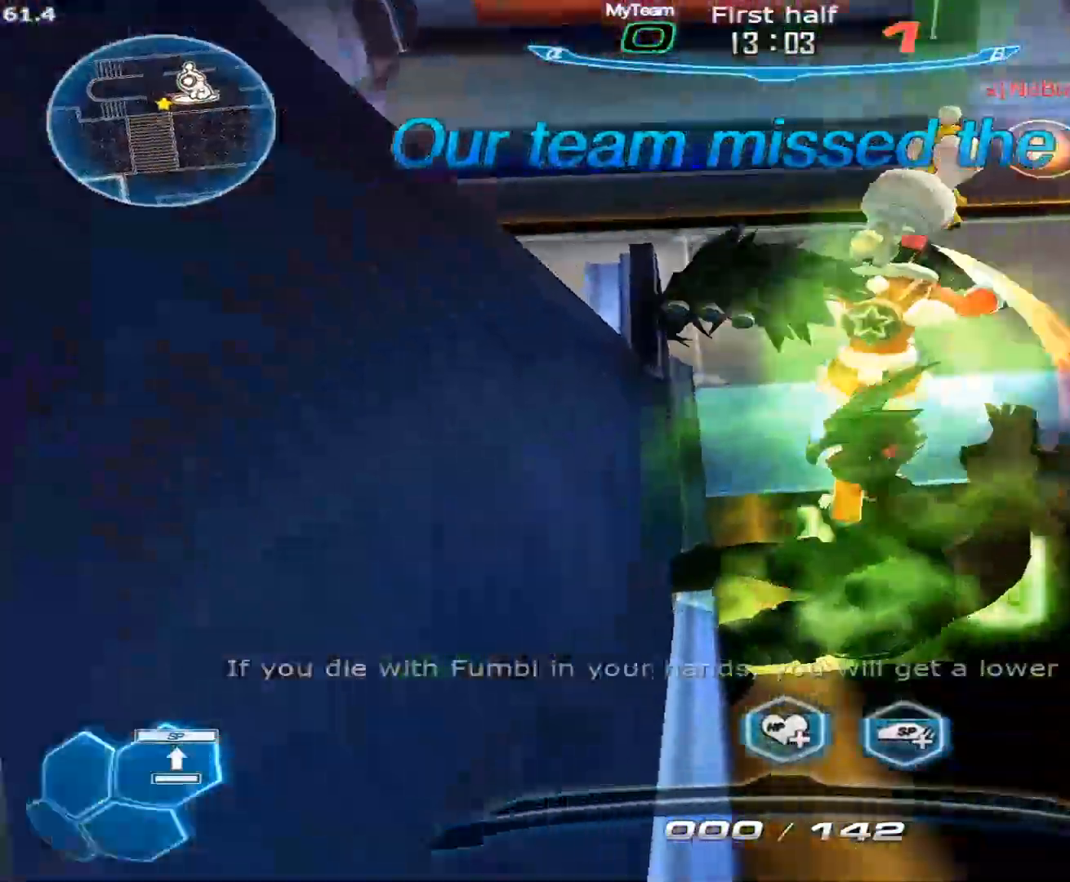
{"keys": [], "mouse": [], "events": []}
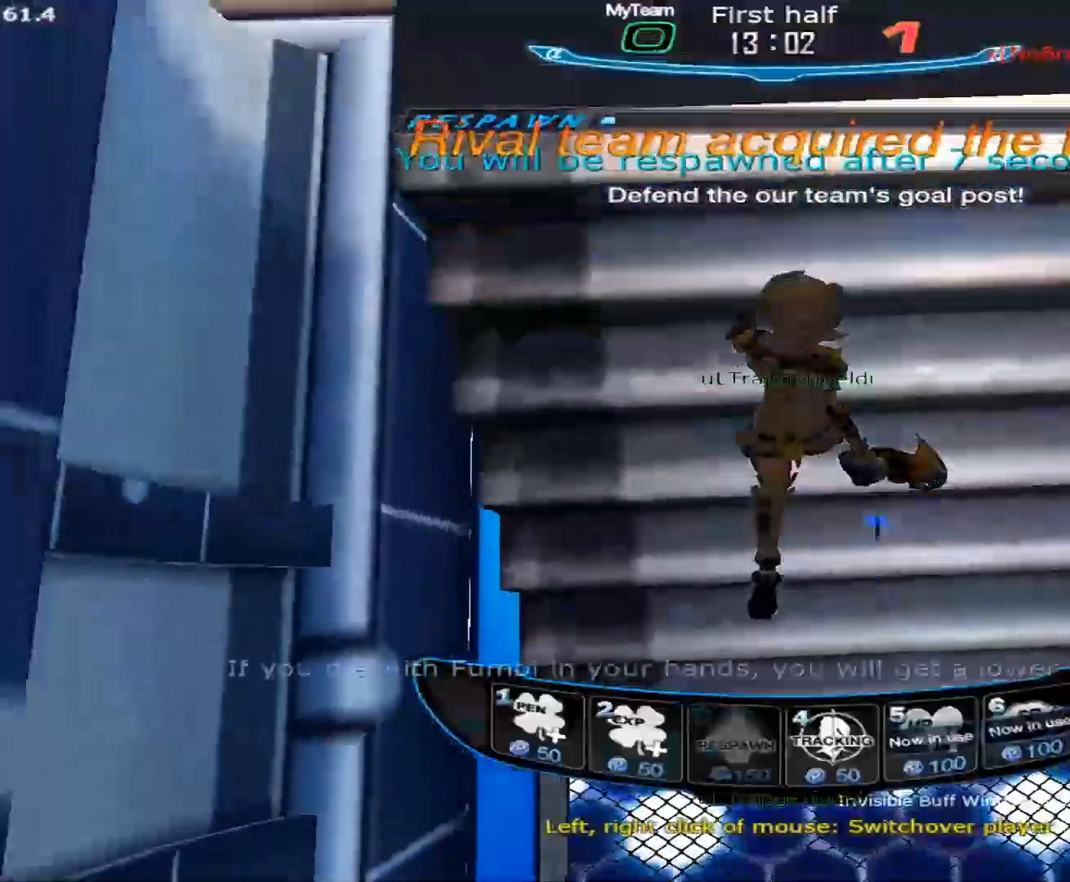
{"keys": [], "mouse": [], "events": []}
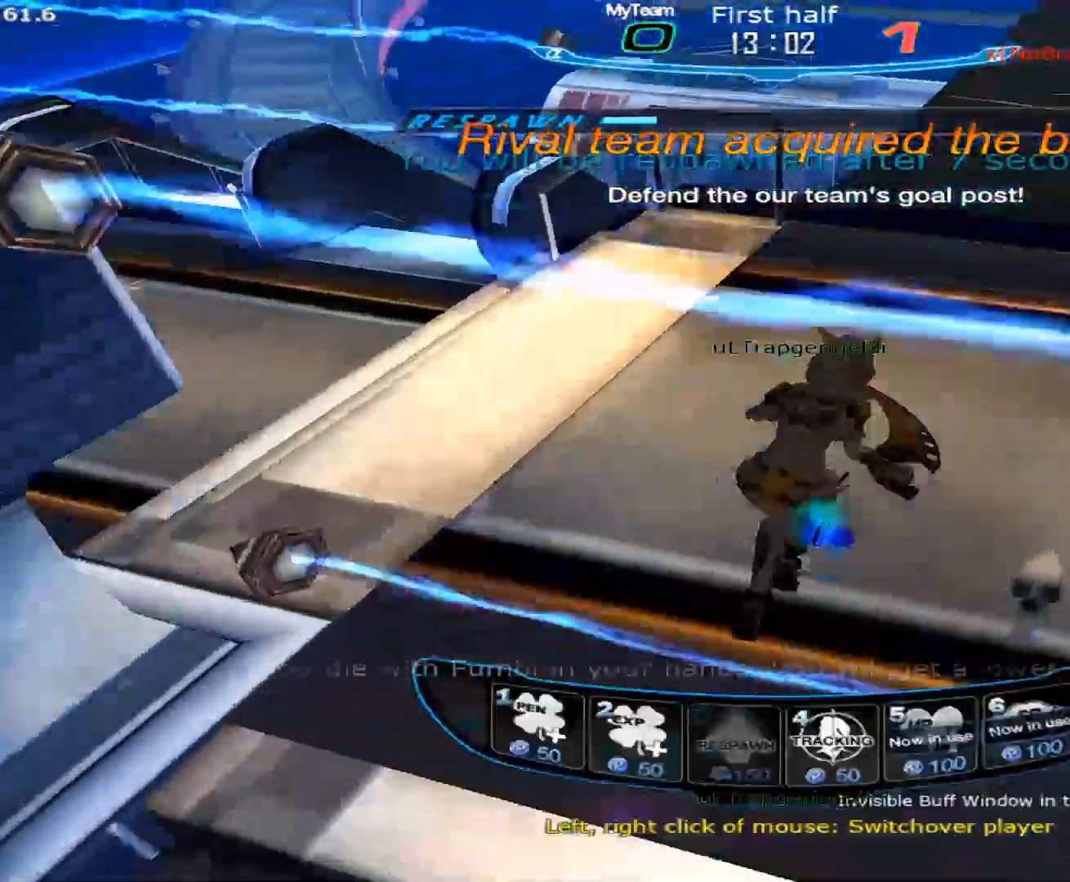
{"keys": [], "mouse": [], "events": []}
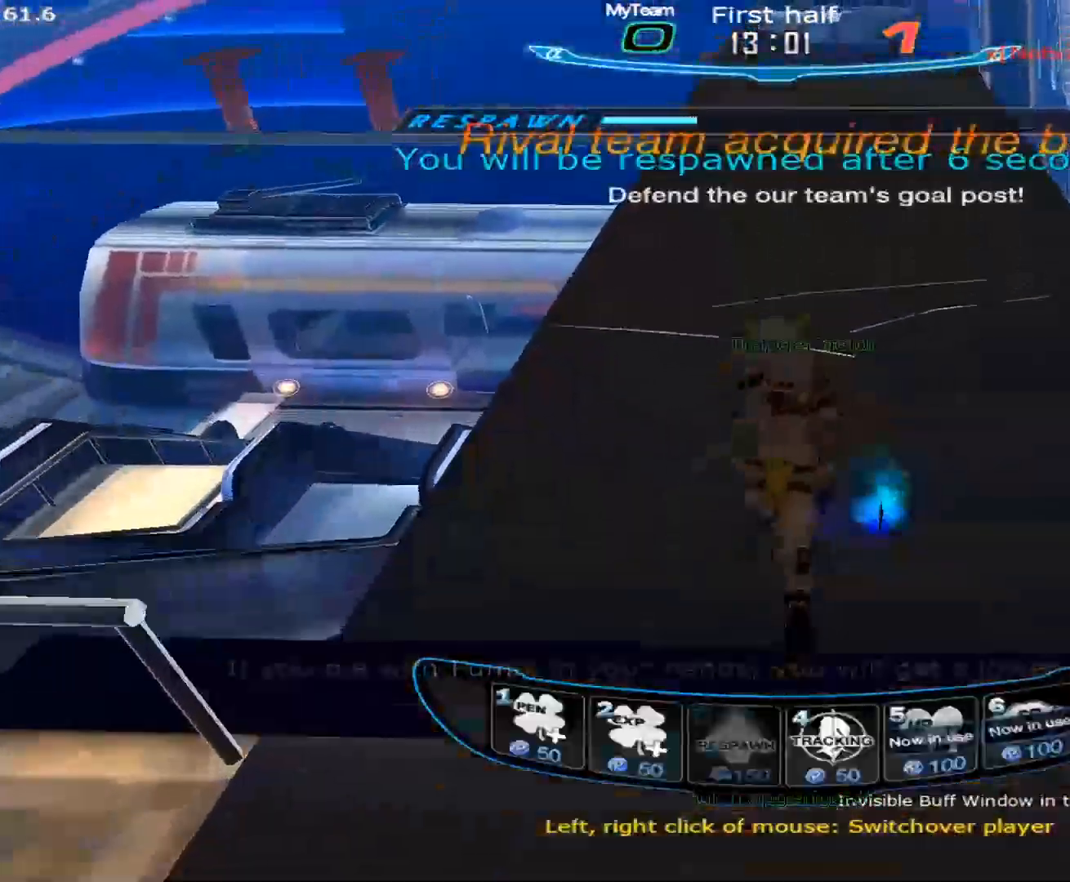
{"keys": [], "mouse": [], "events": []}
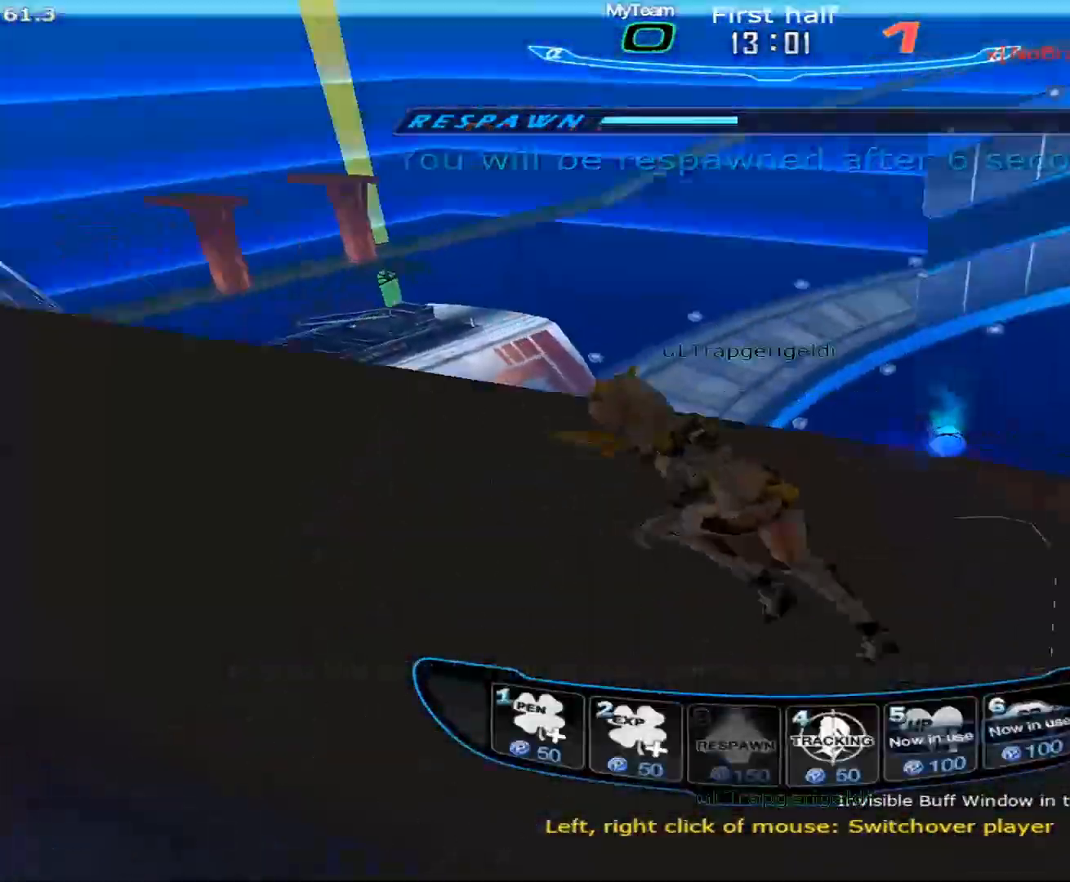
{"keys": [], "mouse": [], "events": [[383, "5", "down"], [467, "5", "up"]]}
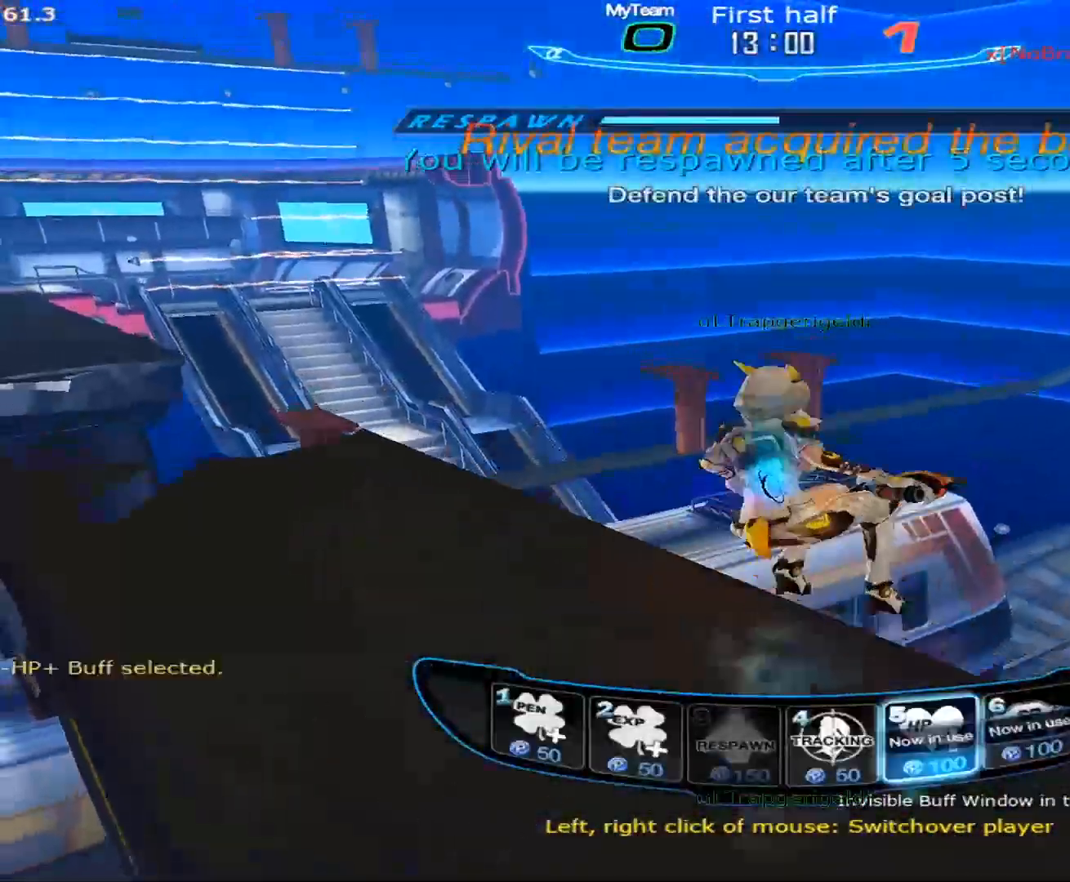
{"keys": [], "mouse": [], "events": []}
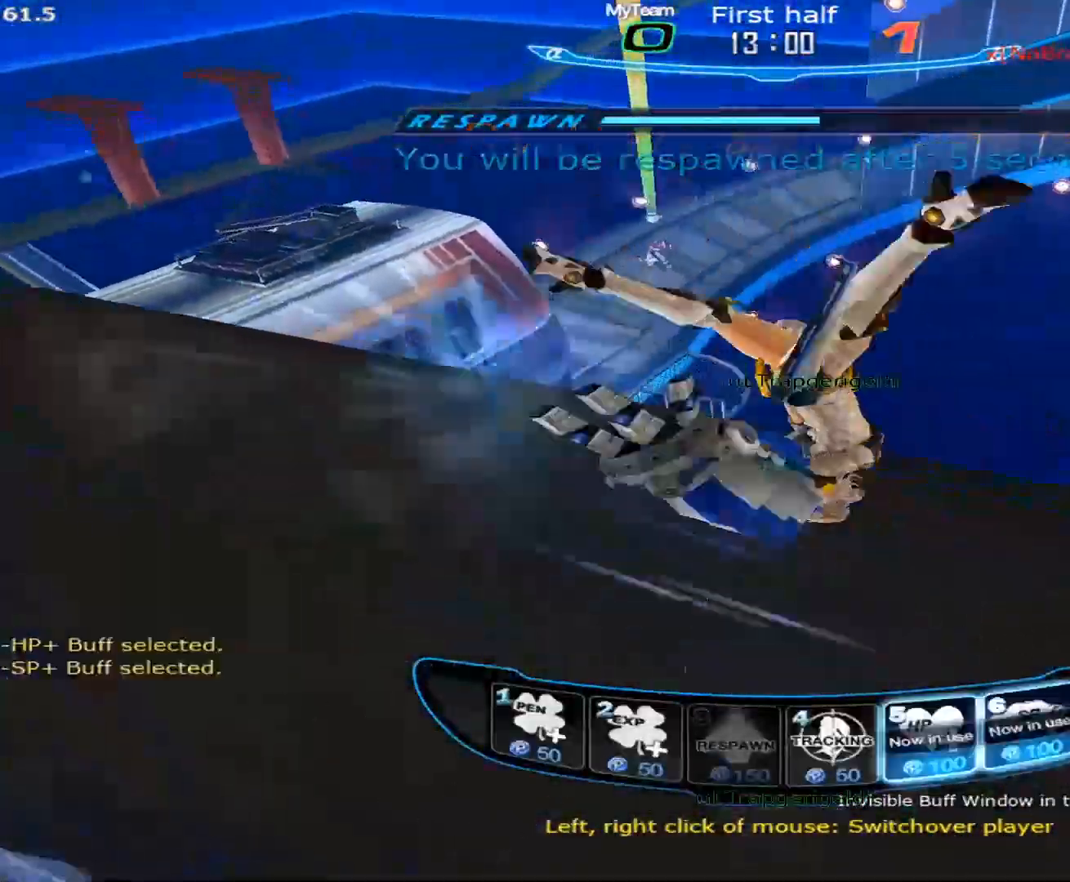
{"keys": [], "mouse": [], "events": []}
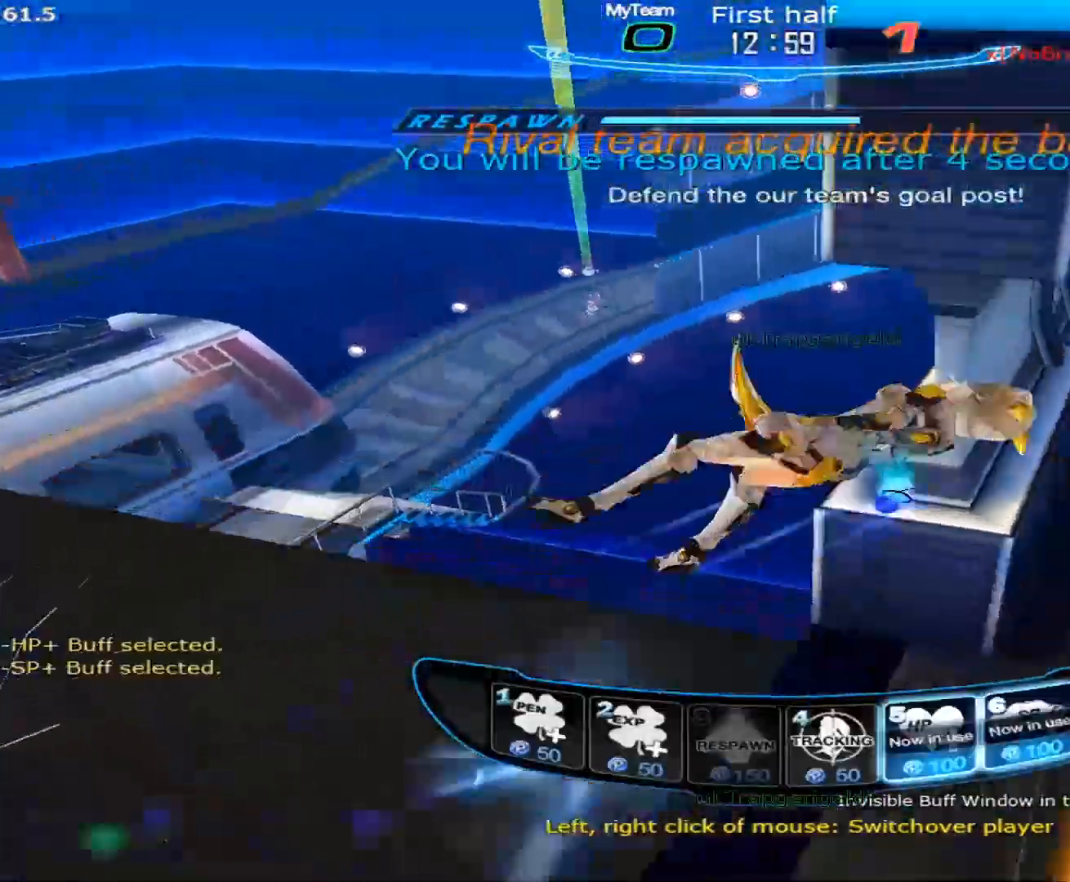
{"keys": [], "mouse": [], "events": []}
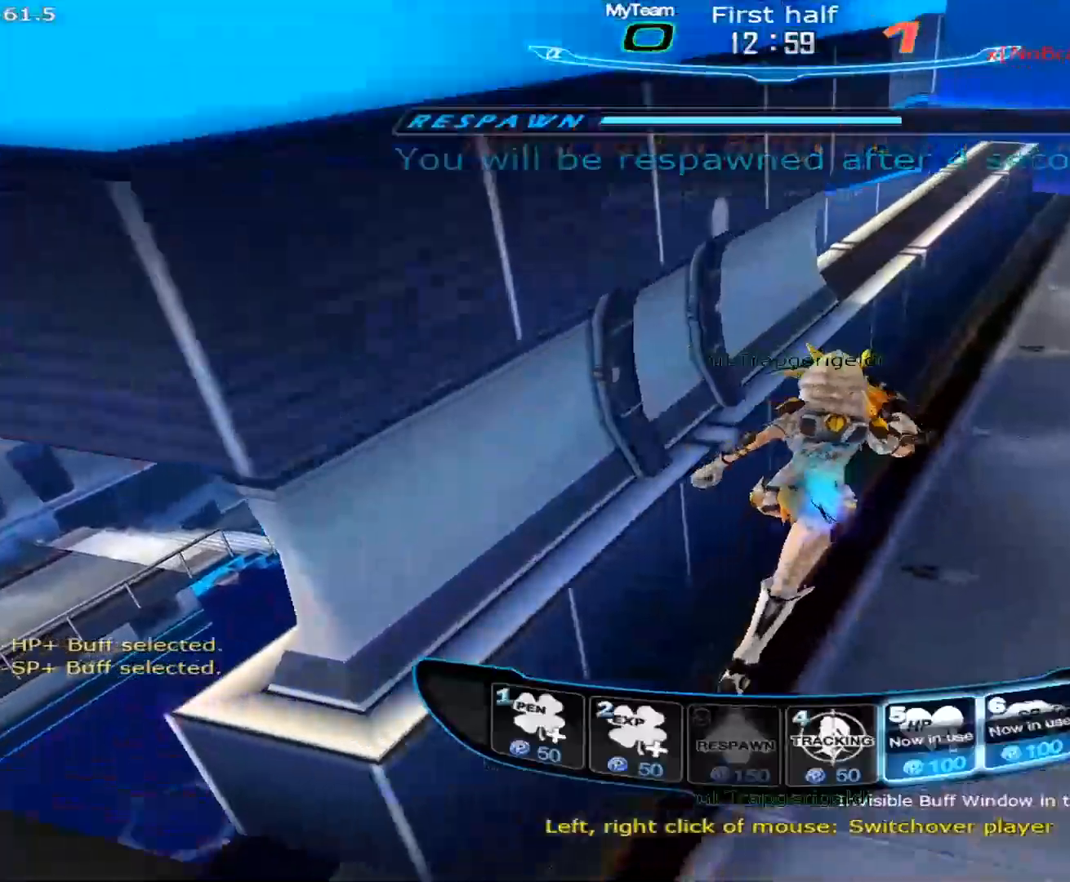
{"keys": [], "mouse": [], "events": []}
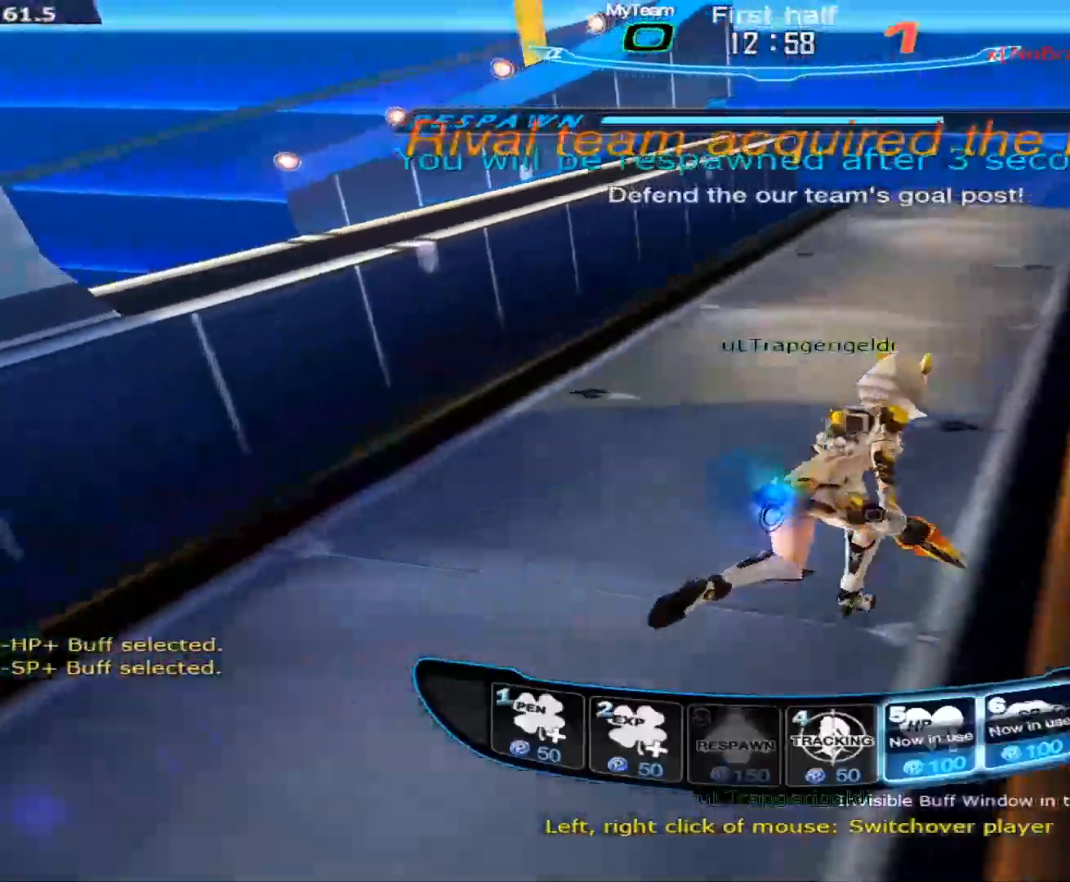
{"keys": [], "mouse": [], "events": []}
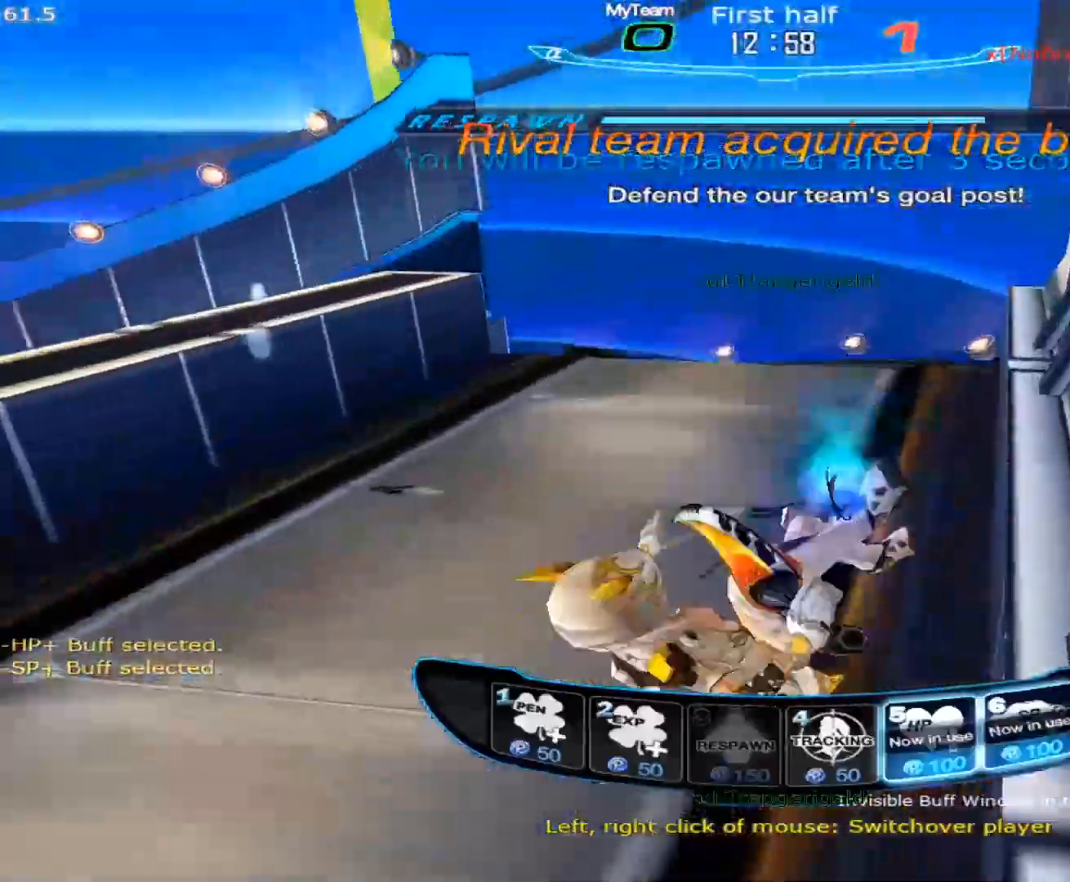
{"keys": [], "mouse": [], "events": []}
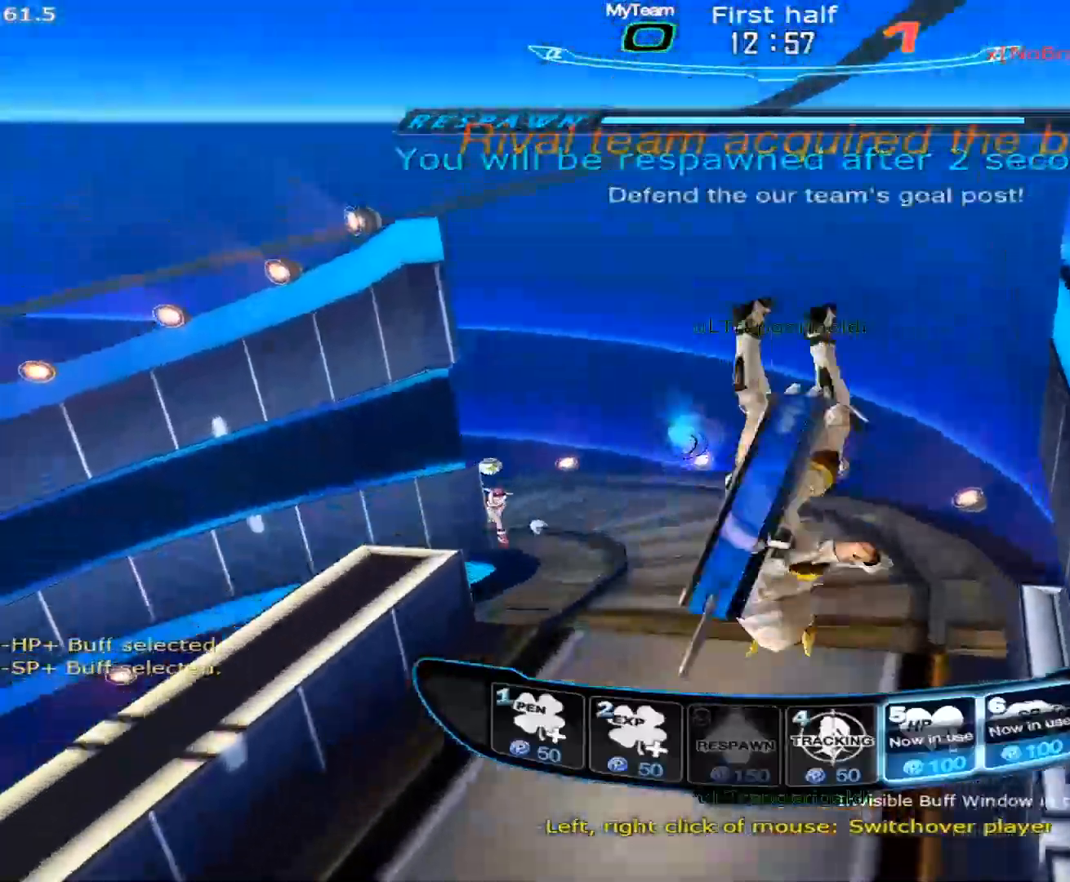
{"keys": [], "mouse": [], "events": []}
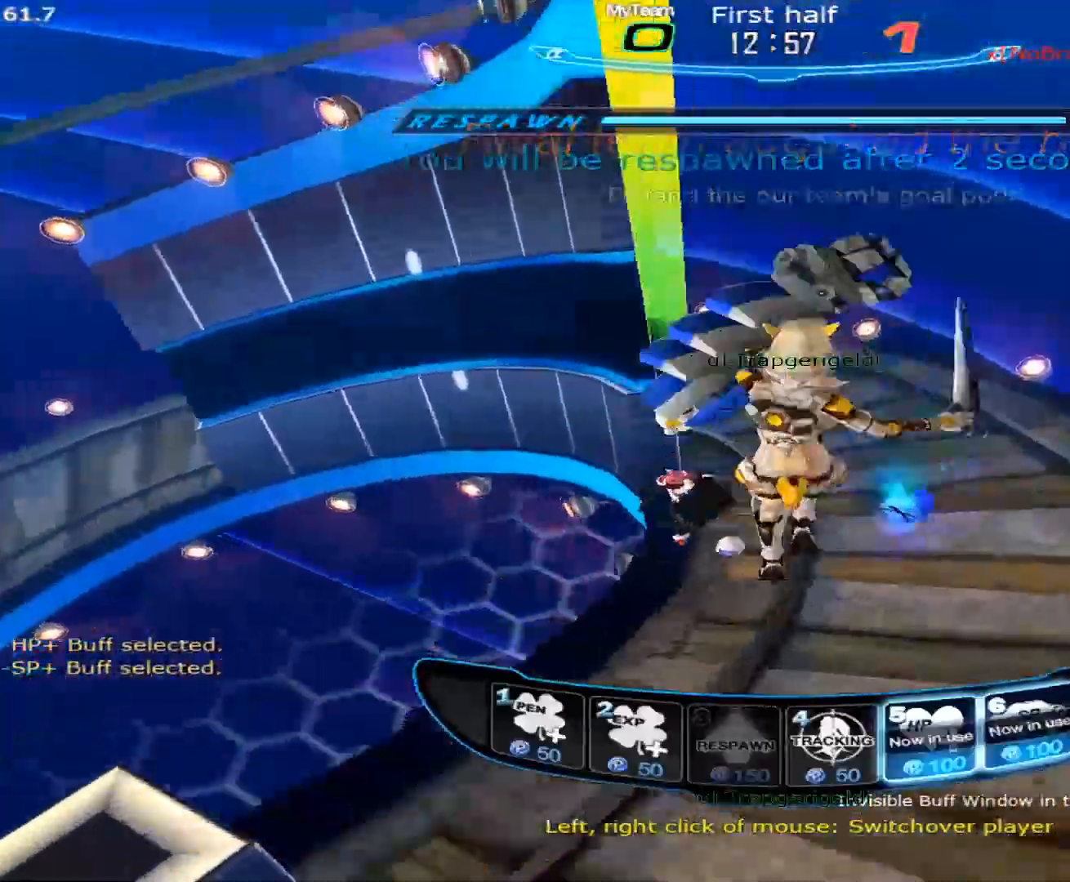
{"keys": [], "mouse": [], "events": []}
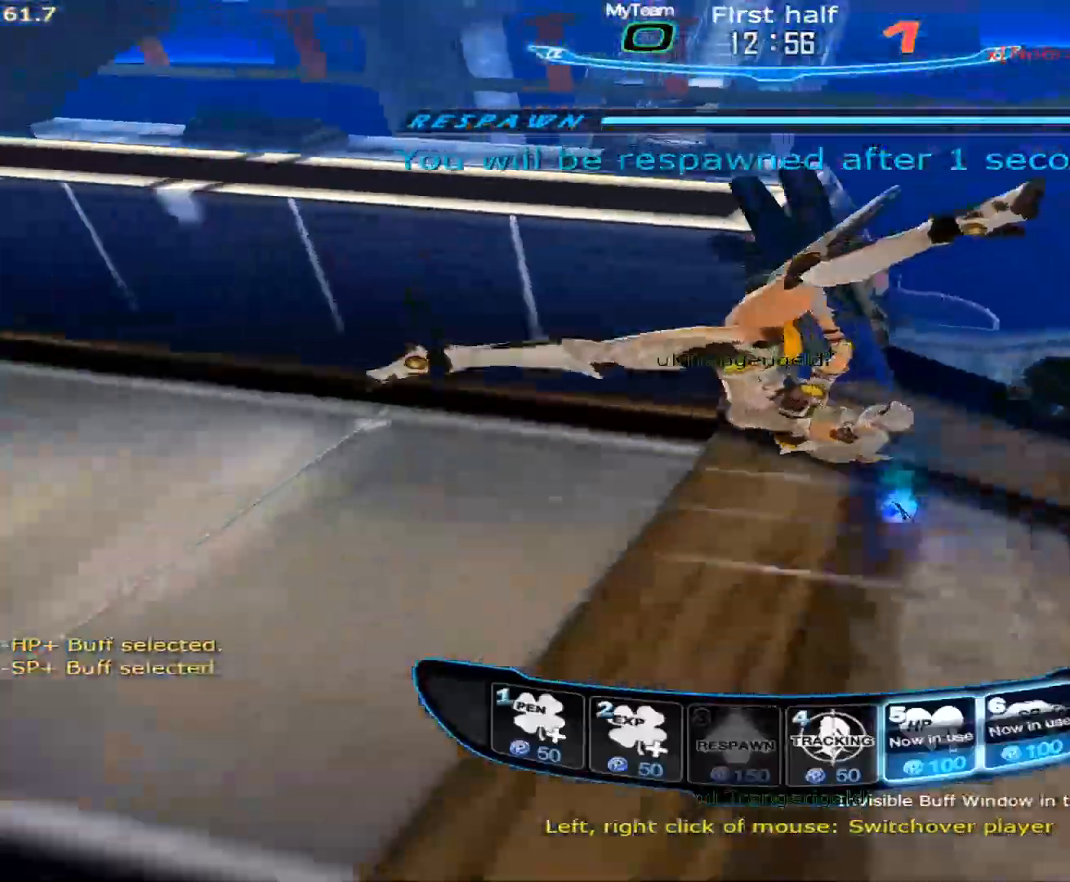
{"keys": ["s"], "mouse": [], "events": [[367, "s", "down"]]}
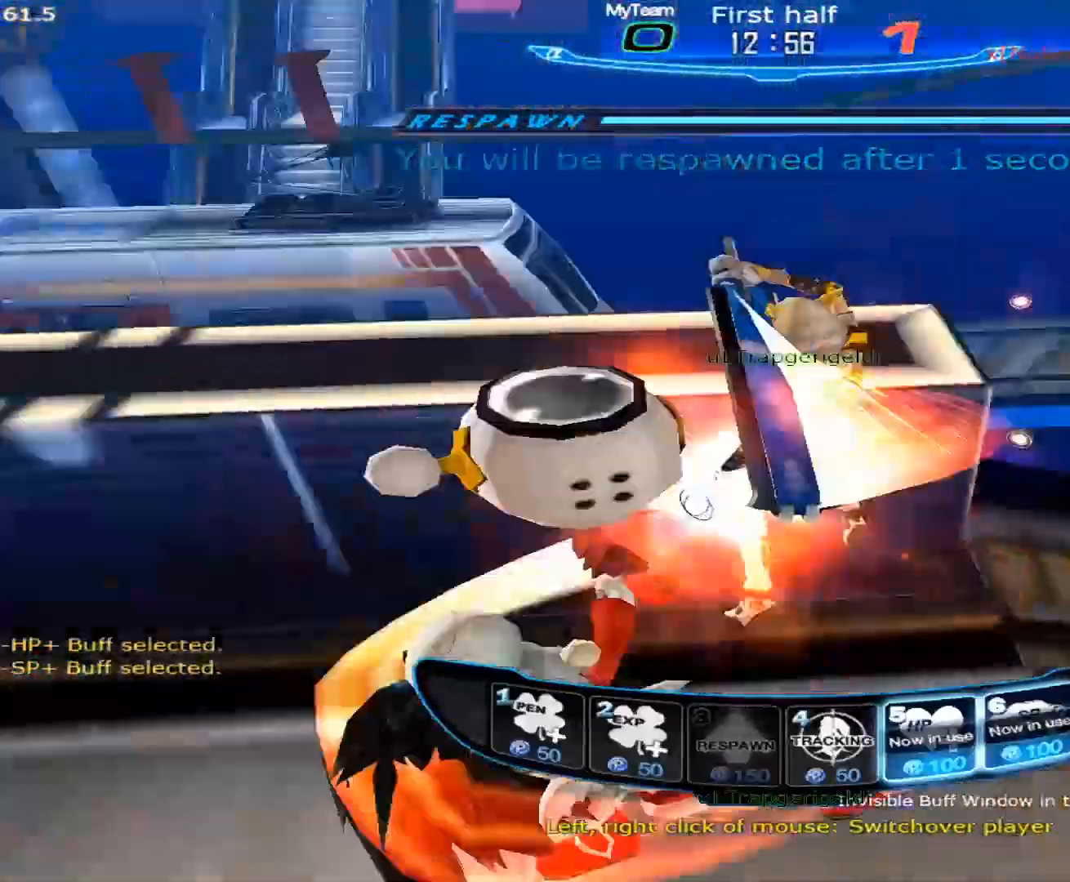
{"keys": ["d"], "mouse": [], "events": [[250, "s", "up"], [300, "d", "down"], [400, "space", "down"], [433, "space", "up"]]}
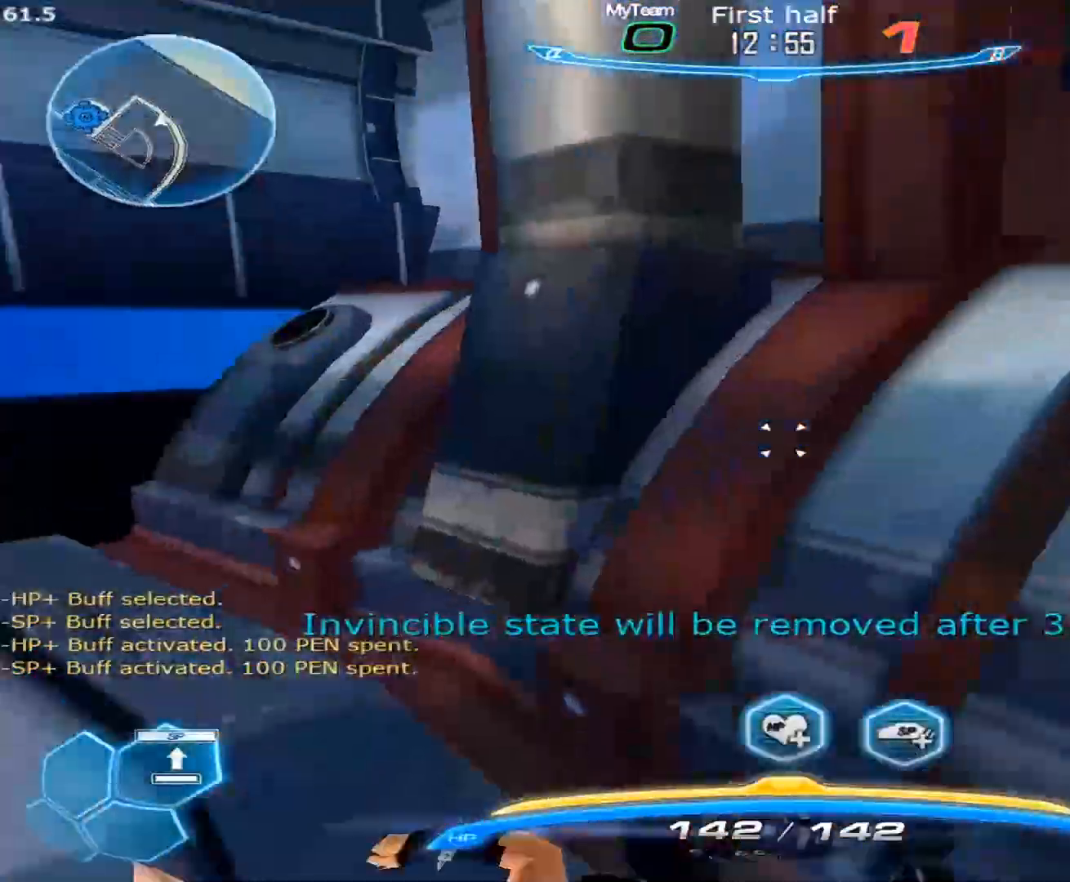
{"keys": ["w"], "mouse": [], "events": [[33, "space", "down"], [83, "space", "up"], [133, "w", "down"], [167, "d", "up"], [167, "space", "down"], [267, "space", "up"], [317, "1", "down"], [450, "1", "up"]]}
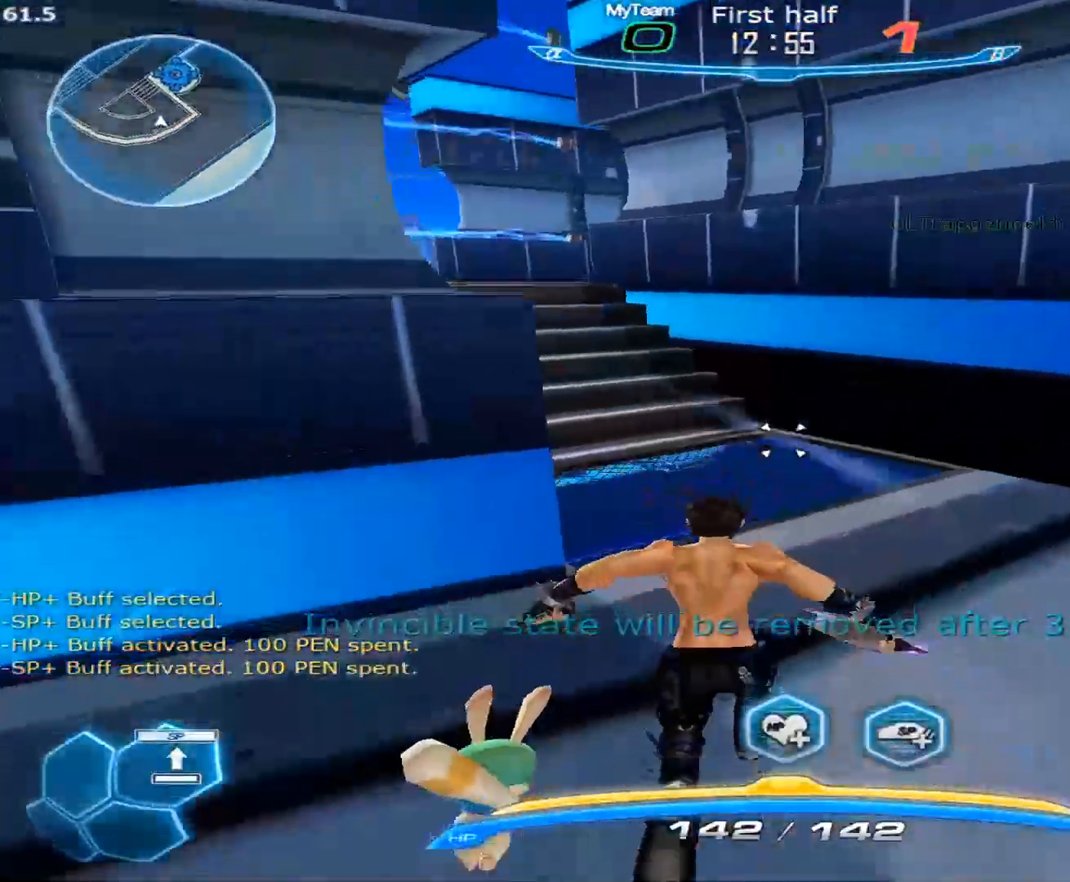
{"keys": ["space", "w"], "mouse": [], "events": [[467, "space", "down"]]}
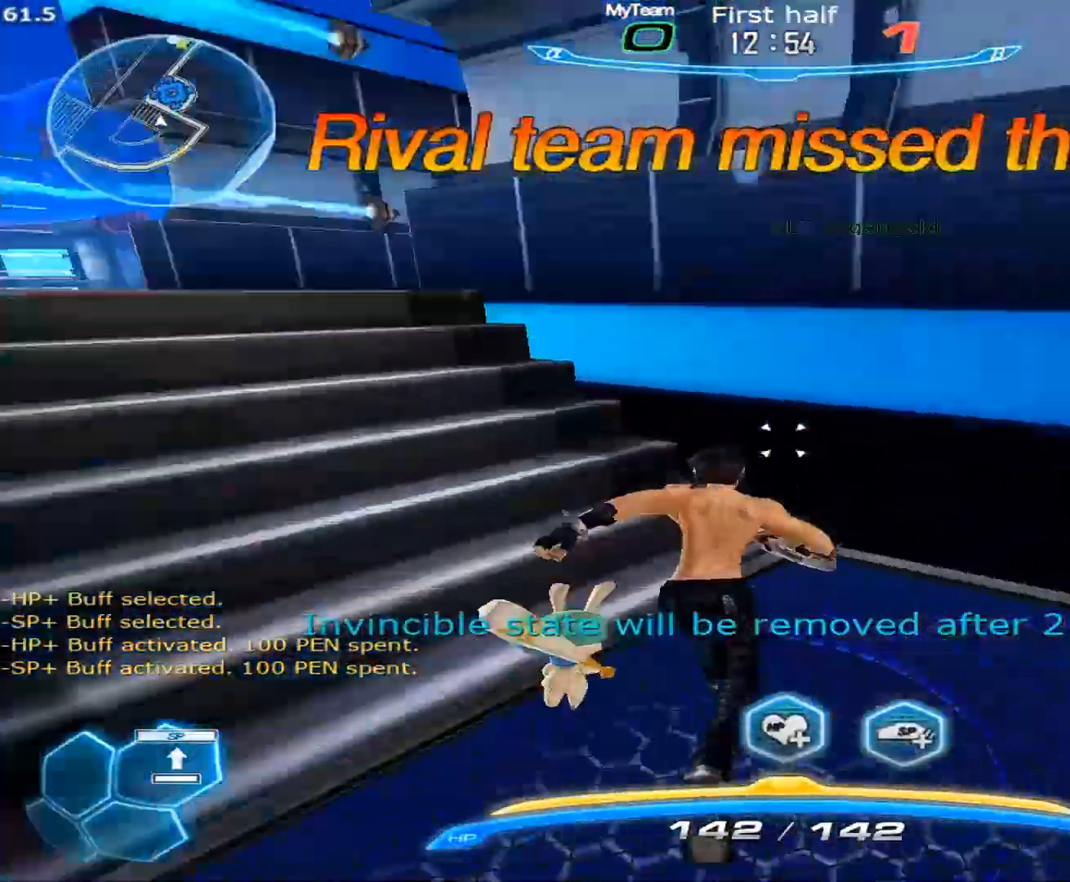
{"keys": ["w"], "mouse": [], "events": [[17, "a", "down"], [17, "space", "up"], [17, "w", "up"], [117, "space", "down"], [200, "space", "up"], [250, "a", "up"], [350, "w", "down"], [400, "space", "down"], [400, "w", "up"], [433, "w", "down"], [483, "space", "up"]]}
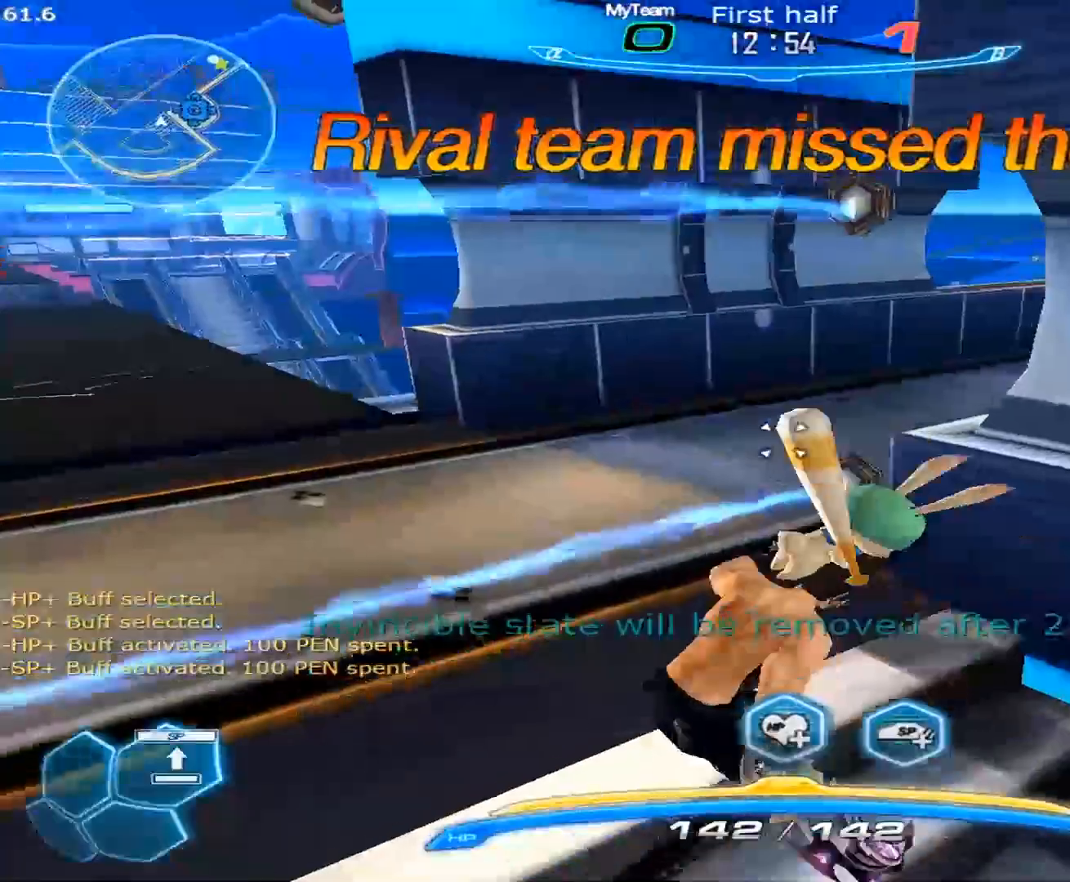
{"keys": ["a"], "mouse": [], "events": [[317, "w", "up"], [400, "w", "down"], [450, "a", "down"], [450, "w", "up"]]}
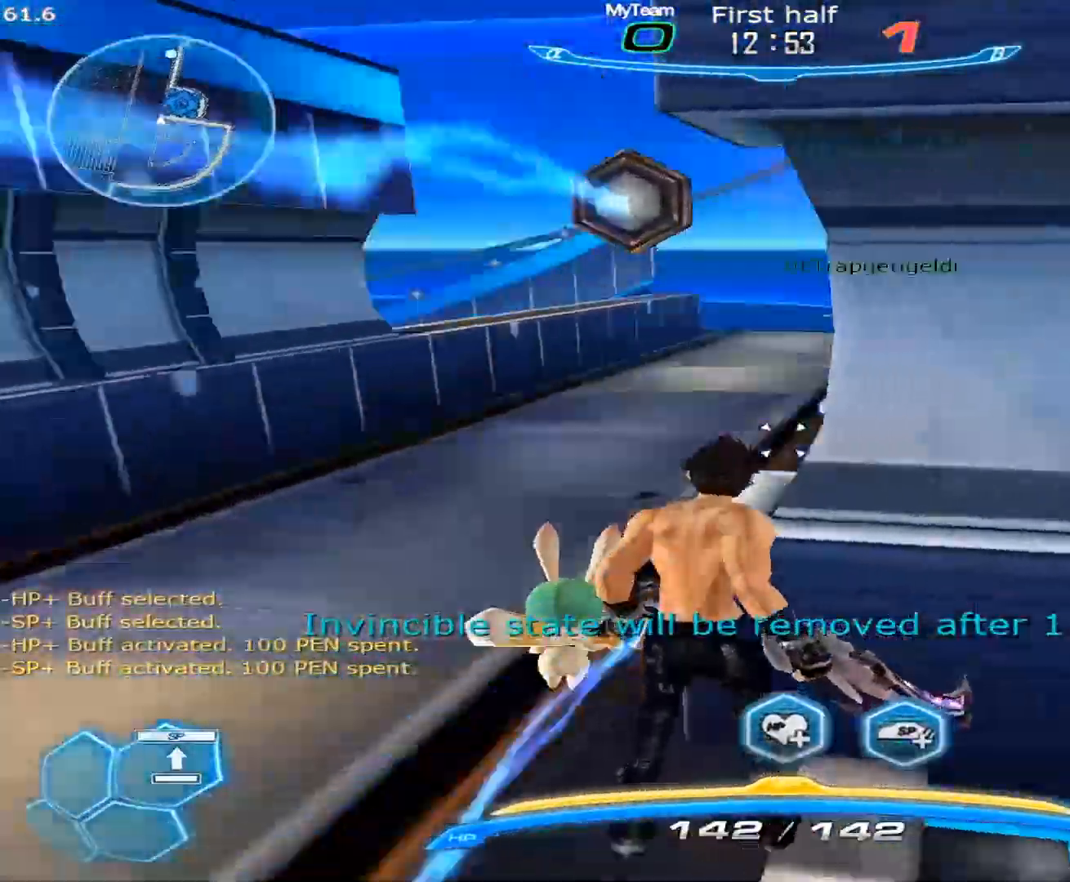
{"keys": ["1", "w"], "mouse": [], "events": [[100, "space", "down"], [183, "space", "up"], [233, "a", "up"], [233, "w", "down"], [283, "space", "down"], [283, "w", "up"], [333, "w", "down"], [417, "1", "down"], [417, "space", "up"]]}
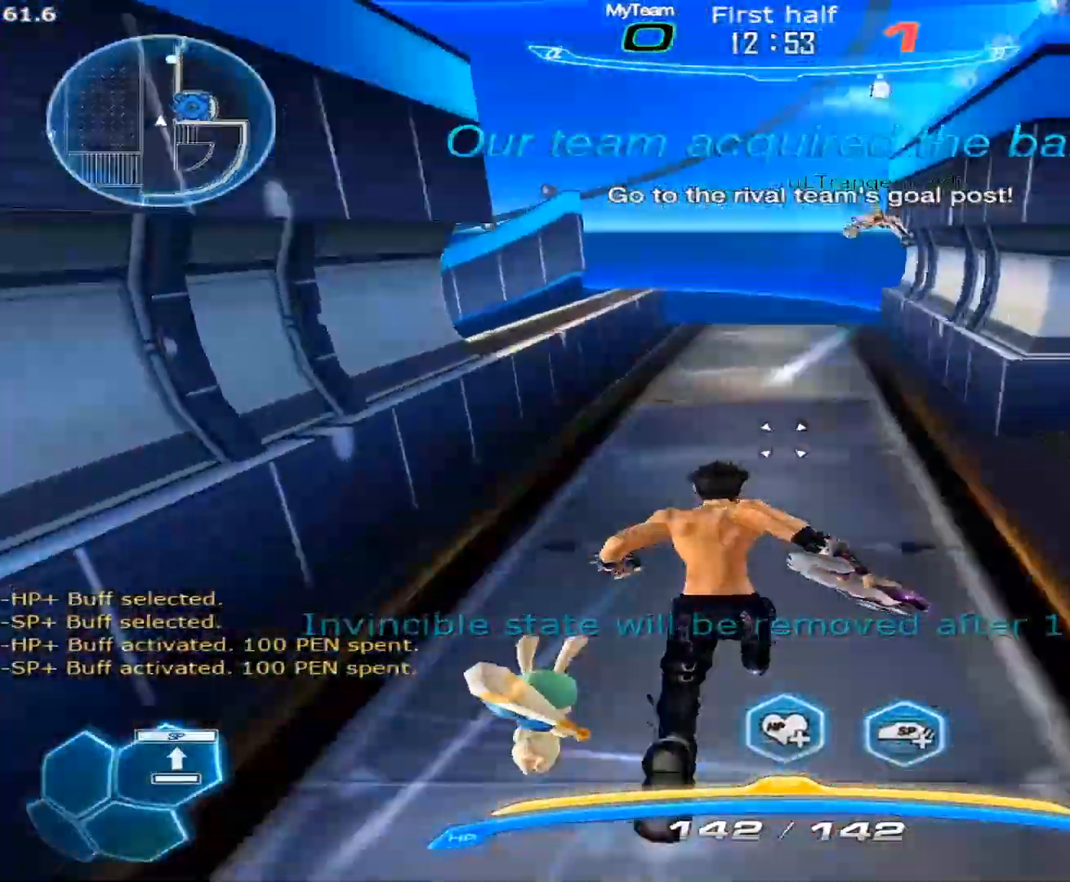
{"keys": ["a", "space", "w"], "mouse": [], "events": [[17, "1", "up"], [67, "w", "up"], [117, "a", "down"], [167, "space", "down"], [300, "space", "up"], [350, "w", "down"], [483, "space", "down"]]}
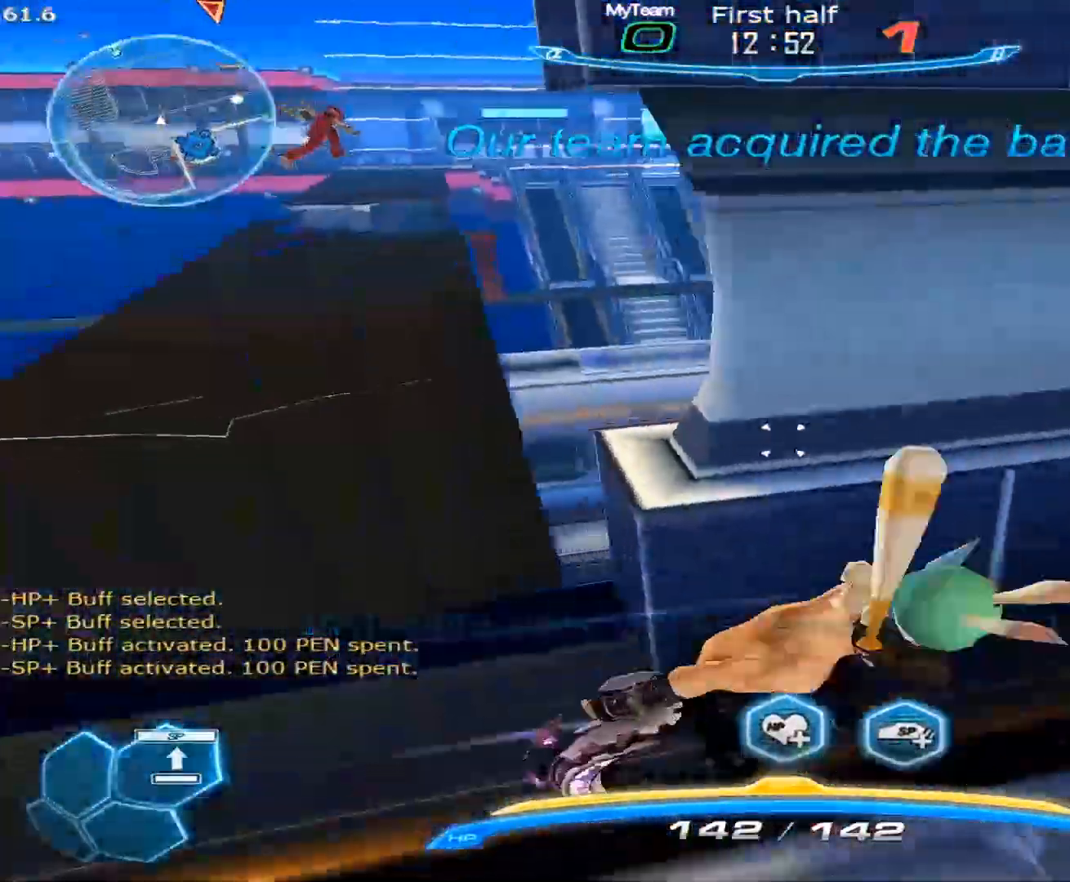
{"keys": ["d", "w"], "mouse": [], "events": [[33, "space", "up"], [133, "a", "up"], [167, "d", "down"], [217, "space", "down"], [267, "space", "up"], [367, "space", "down"], [450, "space", "up"]]}
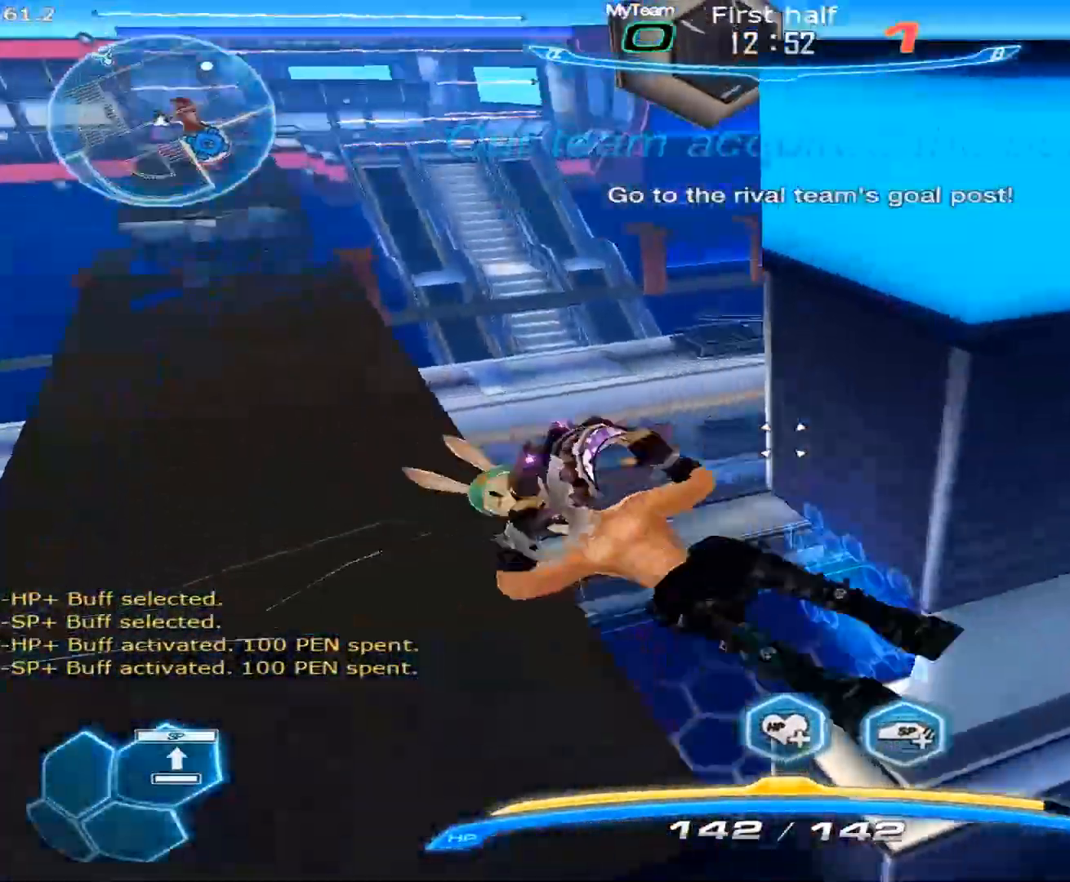
{"keys": ["a"], "mouse": [], "events": [[50, "d", "up"], [233, "a", "down"], [283, "w", "up"]]}
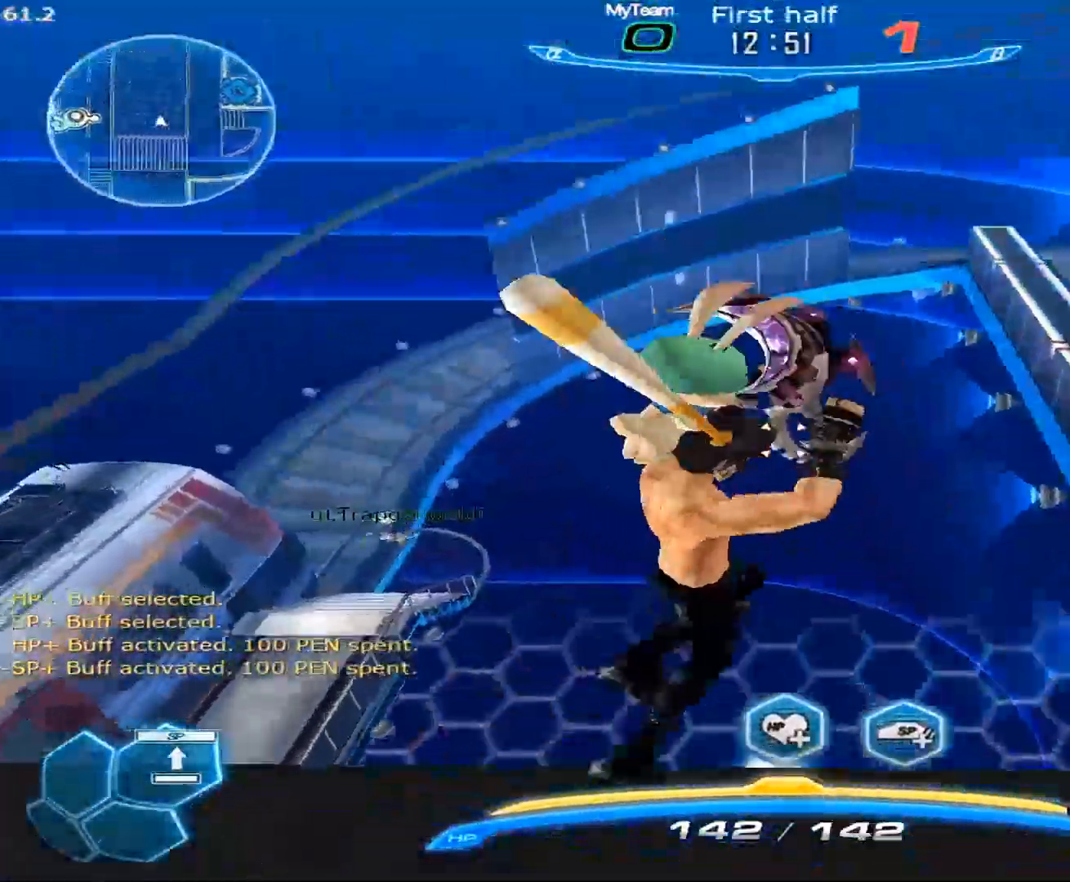
{"keys": [], "mouse": [], "events": [[250, "space", "down"], [433, "space", "up"], [483, "a", "up"]]}
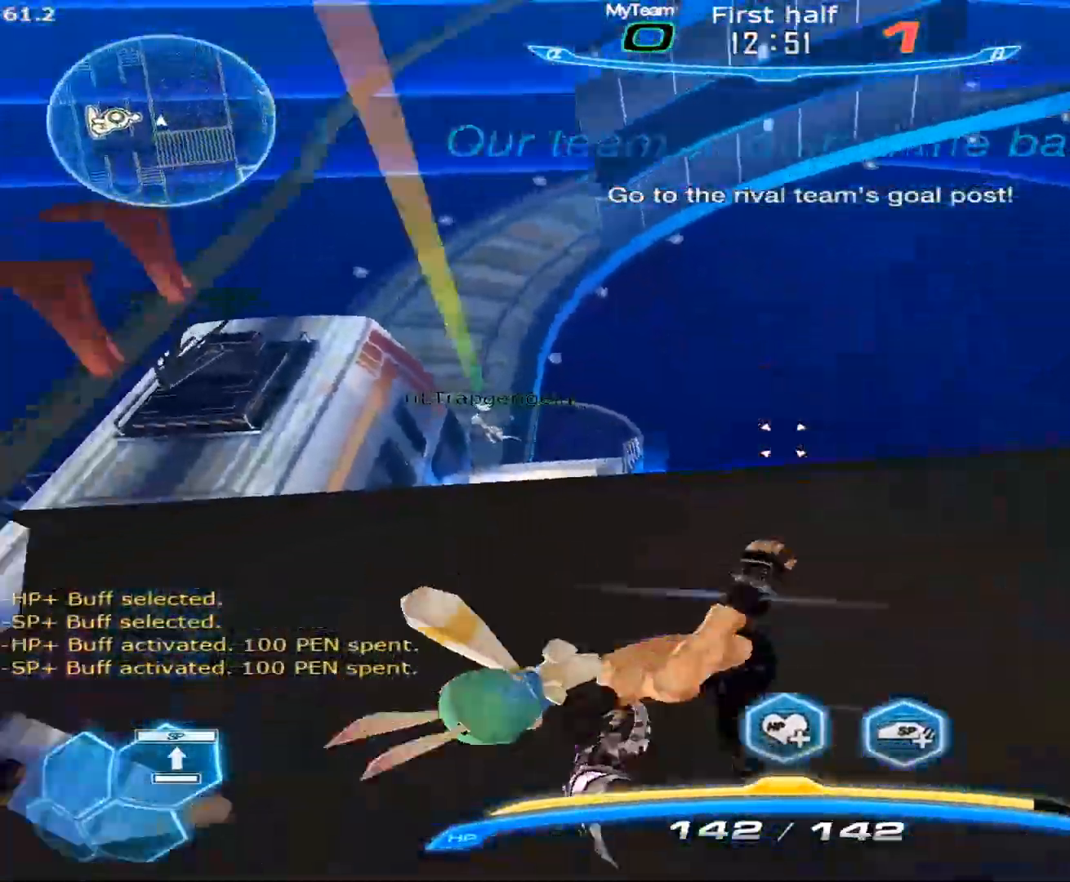
{"keys": ["space", "w"], "mouse": [], "events": [[133, "w", "down"], [167, "space", "down"], [267, "space", "up"], [500, "space", "down"]]}
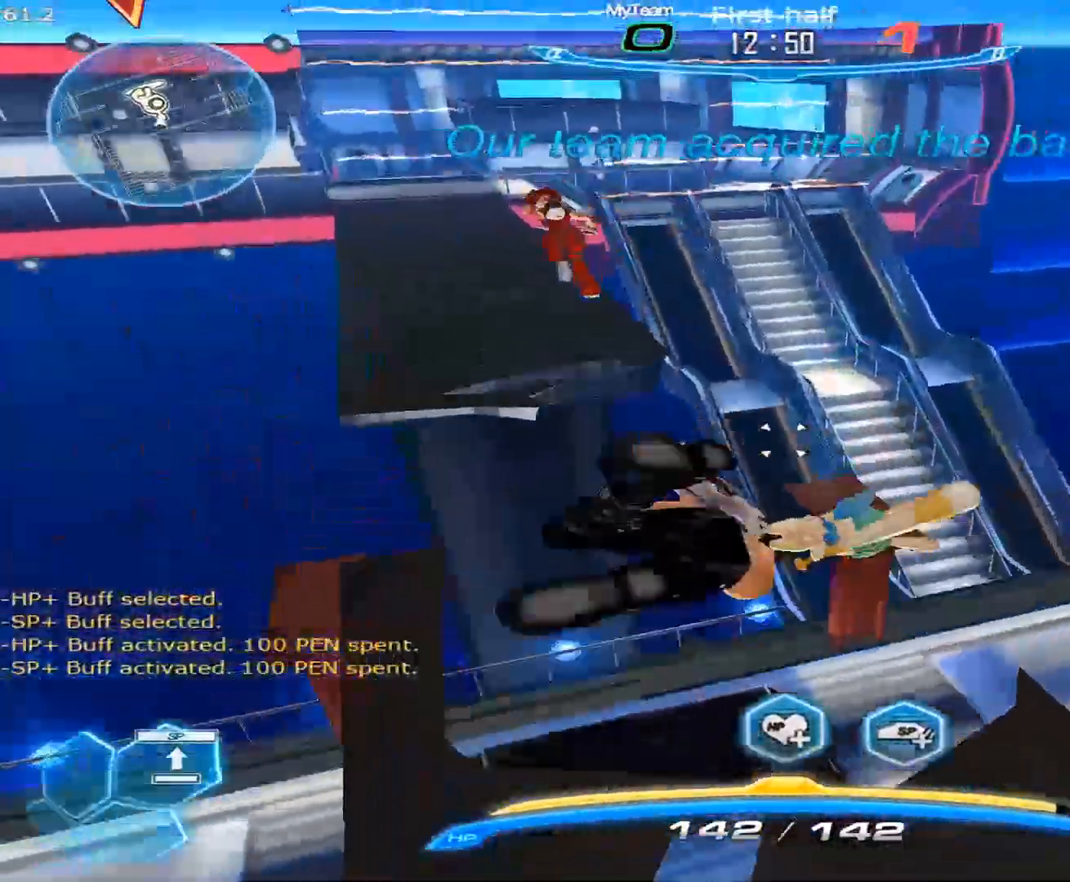
{"keys": ["w"], "mouse": [], "events": [[50, "a", "down"], [50, "w", "up"], [133, "space", "up"], [183, "w", "down"], [233, "w", "up"], [333, "a", "up"], [333, "w", "down"]]}